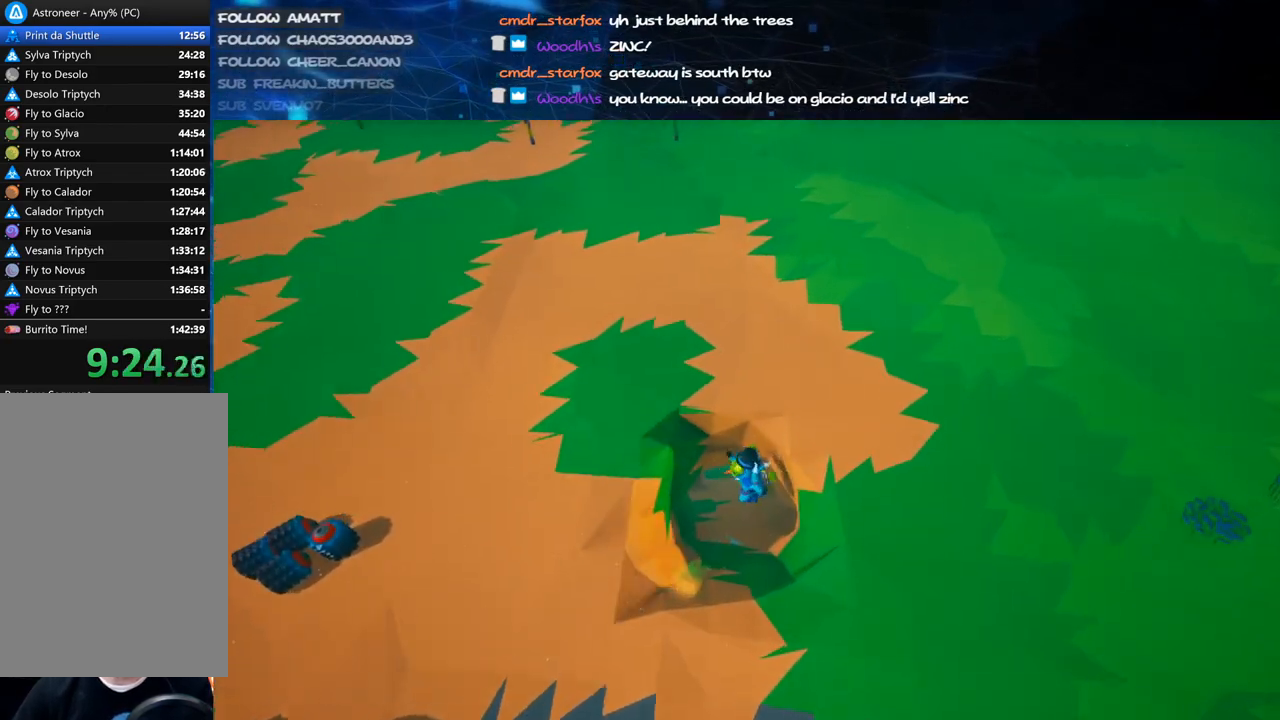
Gameplay with keyboard and mouse; each line is a JSON object with the keys and mouse buttons held at the frame after it. "events" lists presses ("down") and releases ("up") of "a", "alt", "b", "c", "ctrl", "d", "e", "f", "g", "q", "r", "s", "shift", "space", "t", "tab", "v", "w", "x", "z", "mouse_left", "mouse_wheel", "mouse_right", "mouse_mb4" and "mouse_mb5" between this image and that frame as [ms after this image, input, new state], when the widget could be followed in between. "mouse_left", "mouse_wheel", "mouse_right", "mouse_mb4", "mouse_mb5" = the "left", "wheel", "right", "mb4", "mb5" buttons of the "mouse" list. No other keys are recorded. "wheel" means that the mouse wheel is clicked or scrolled. Mouse movement is not recorded.
{"keys": ["a", "w"], "mouse": ["right"], "events": [[120, "a", "down"], [140, "s", "up"], [380, "w", "down"]]}
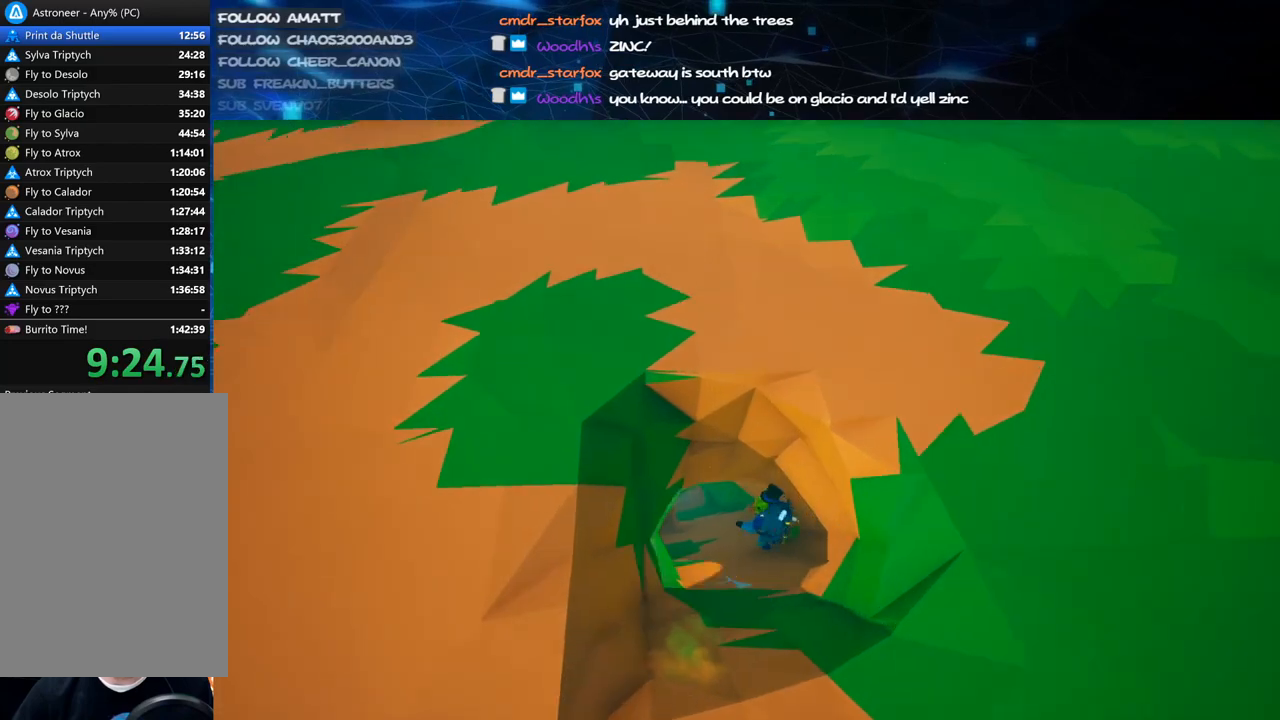
{"keys": ["a", "w"], "mouse": ["right"], "events": [[160, "a", "up"], [440, "a", "down"]]}
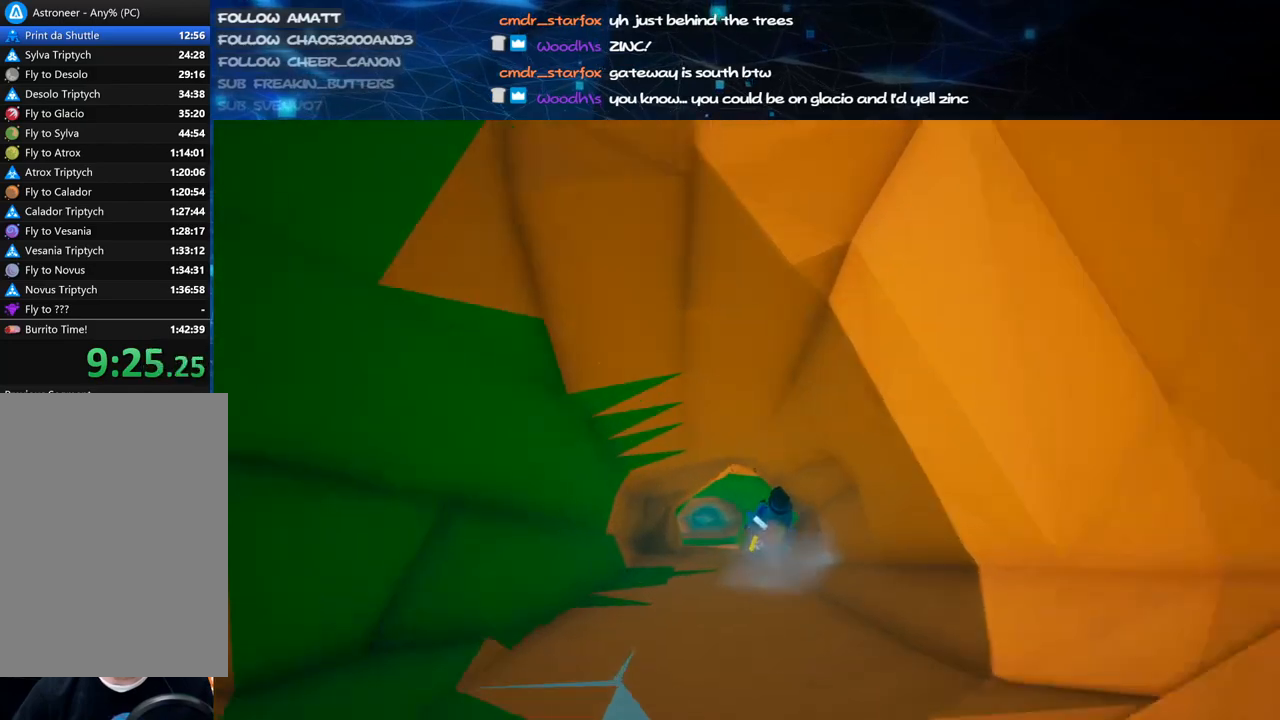
{"keys": ["d", "s"], "mouse": ["right"], "events": [[100, "w", "up"], [120, "a", "up"], [320, "s", "down"], [420, "d", "down"]]}
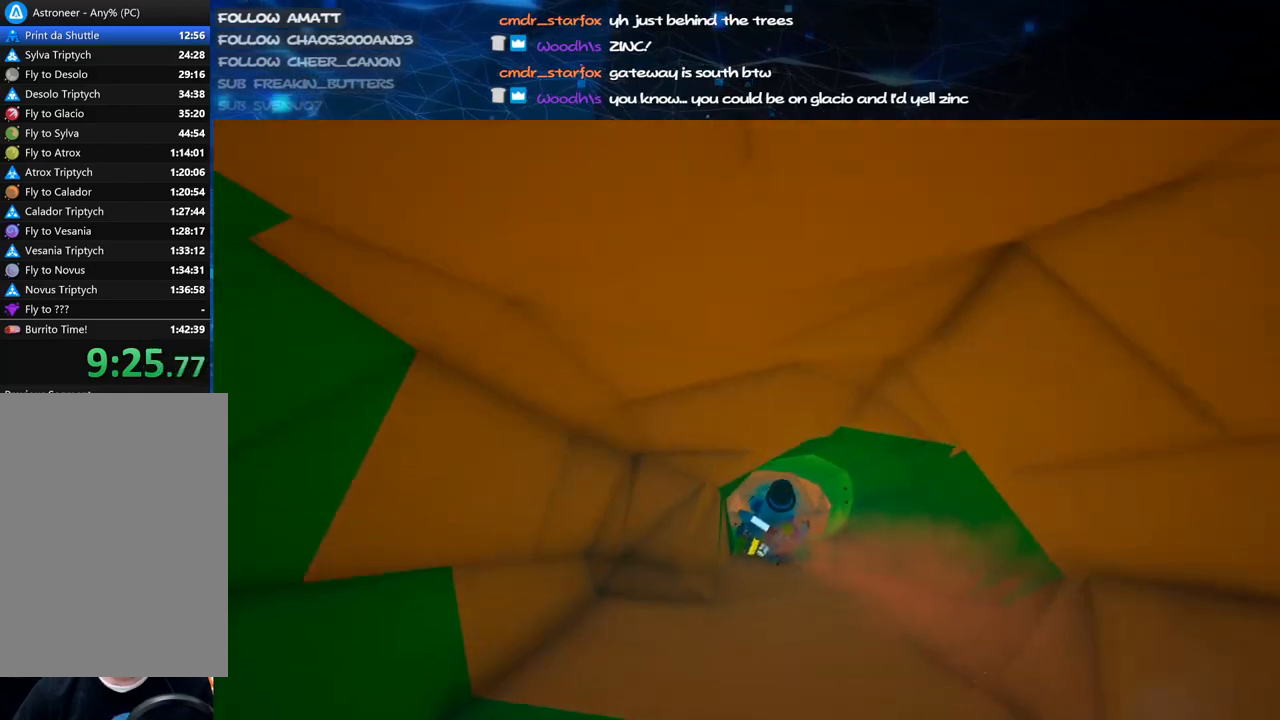
{"keys": ["d"], "mouse": ["right"], "events": [[60, "mouse_wheel", "down"], [80, "mouse_wheel", "up"], [100, "mouse_wheel", "down"], [120, "d", "up"], [120, "mouse_wheel", "up"], [140, "s", "up"], [380, "a", "down"], [420, "a", "up"], [500, "d", "down"]]}
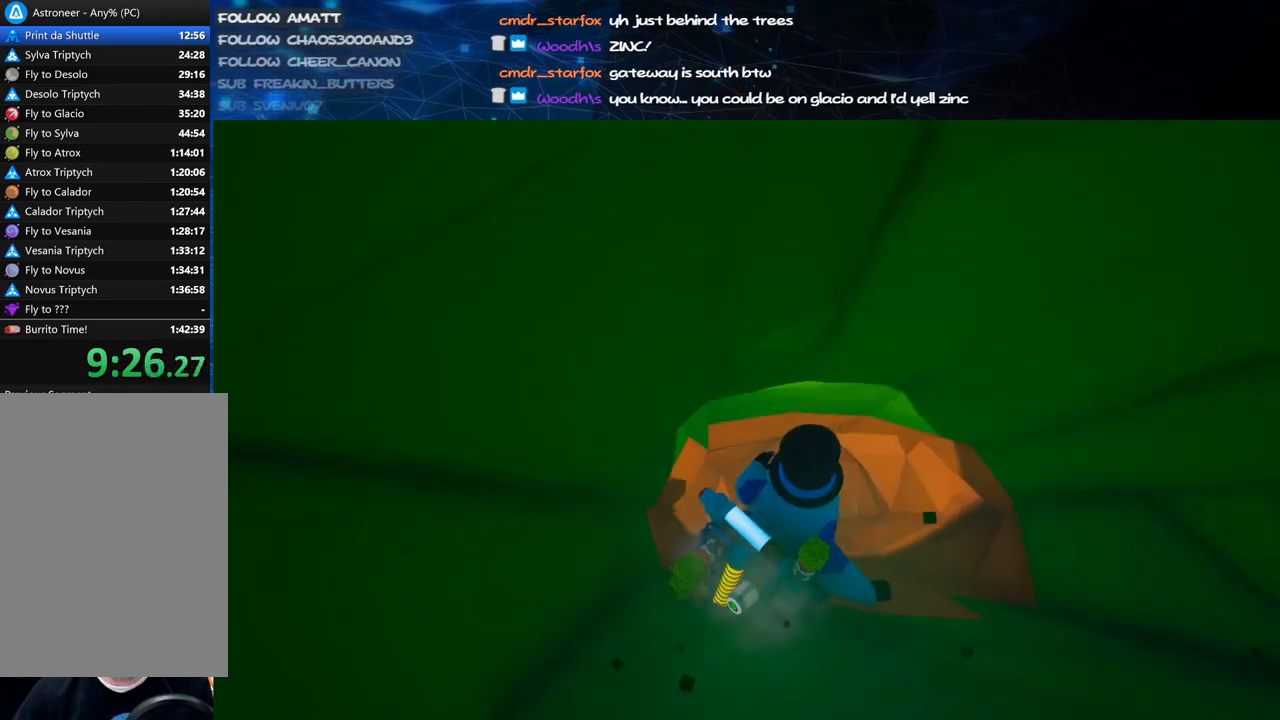
{"keys": [], "mouse": ["right"], "events": [[140, "d", "up"]]}
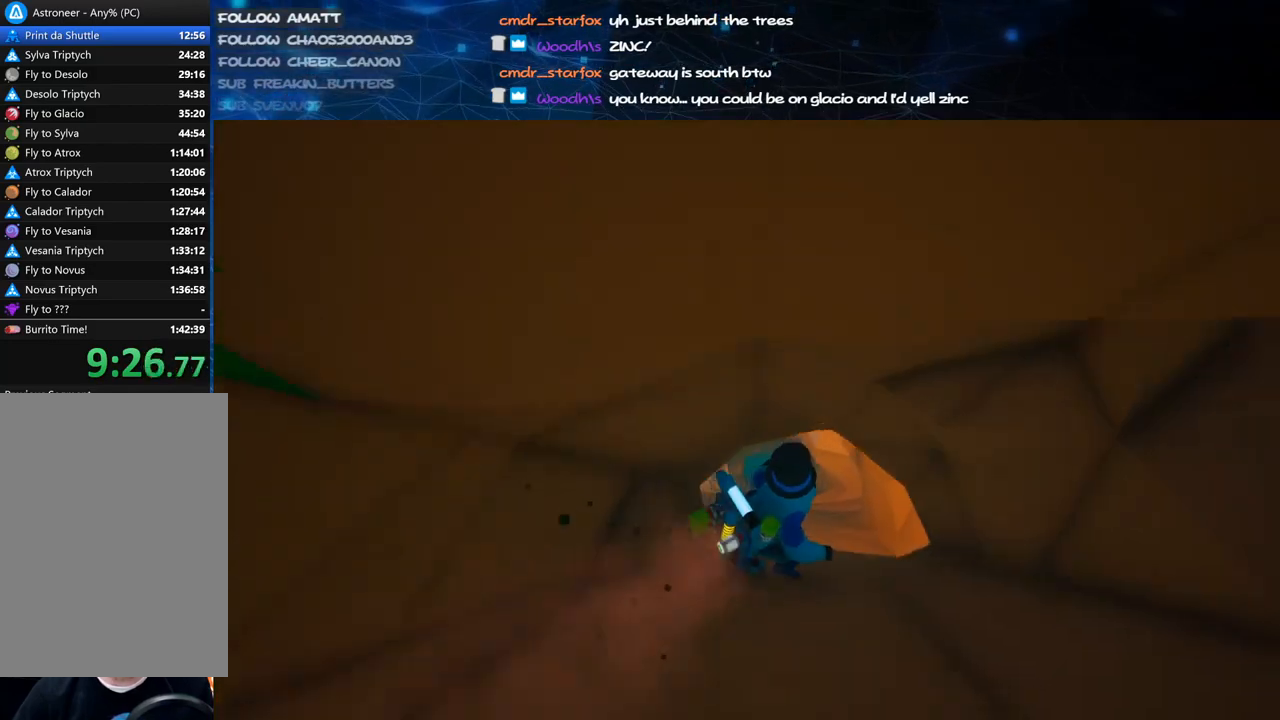
{"keys": [], "mouse": ["right"], "events": [[260, "a", "down"], [480, "a", "up"]]}
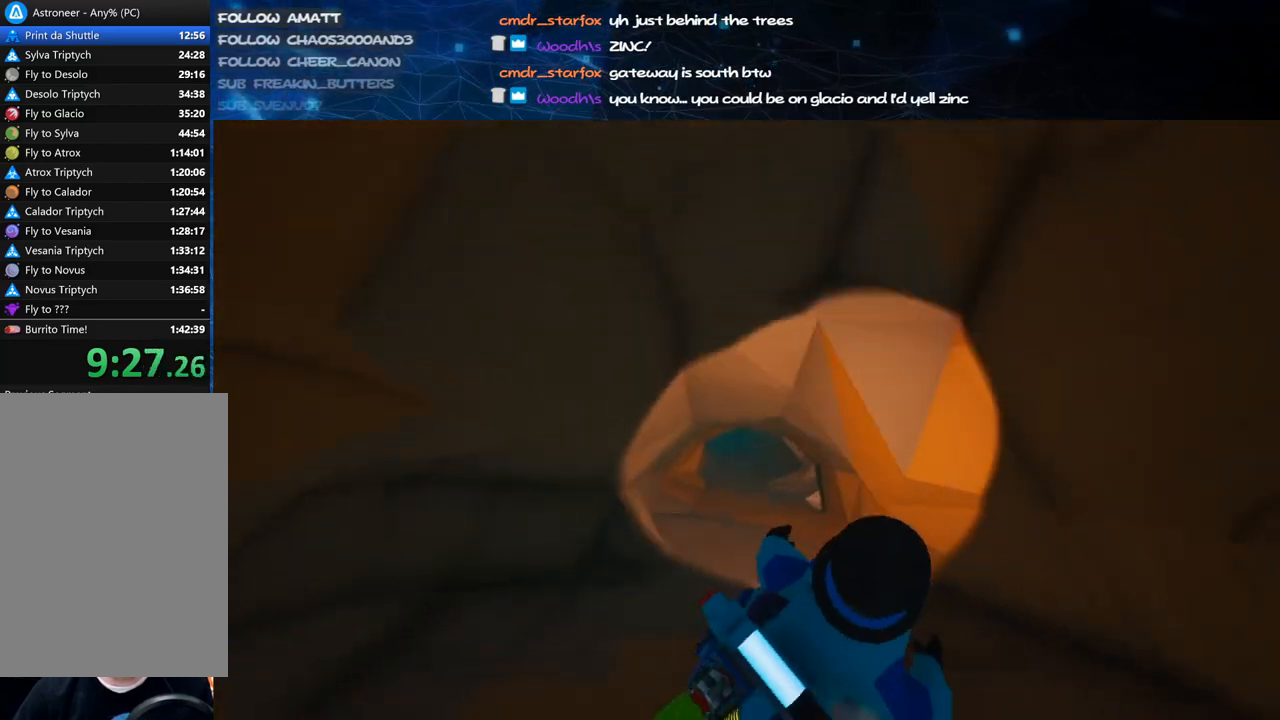
{"keys": [], "mouse": ["right"], "events": [[100, "d", "down"], [200, "s", "down"], [260, "d", "up"], [480, "s", "up"]]}
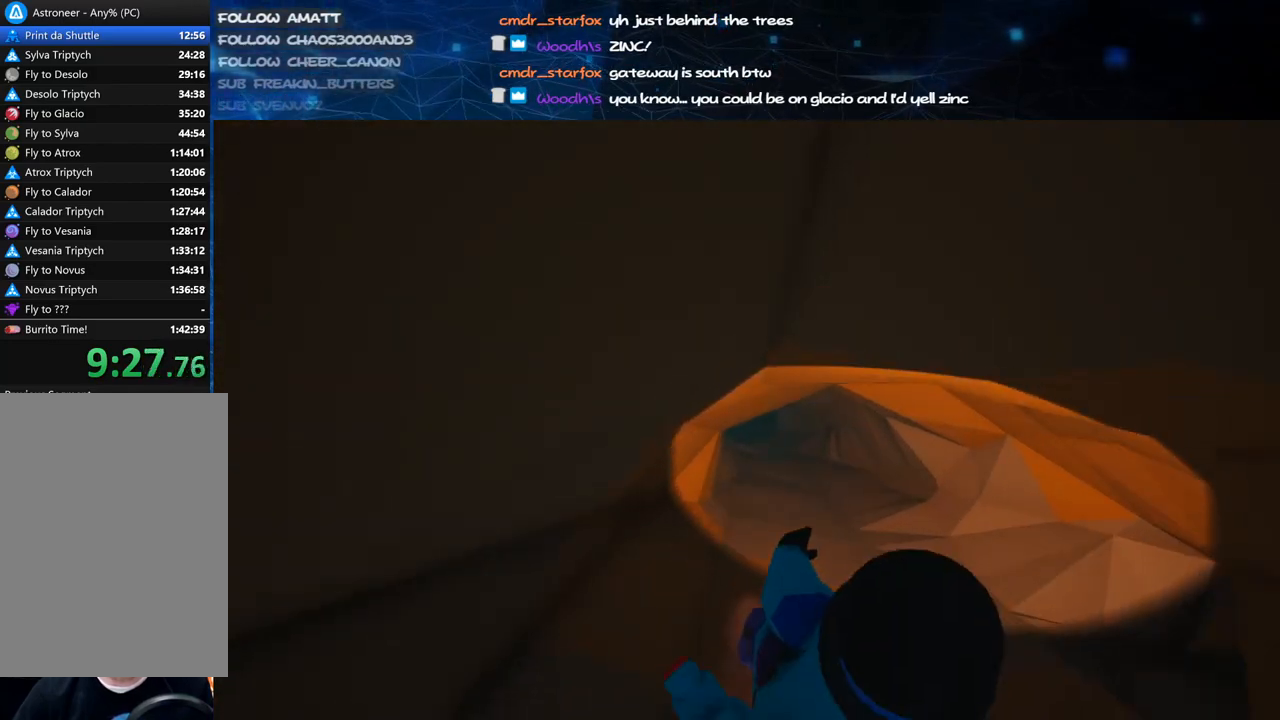
{"keys": ["s"], "mouse": ["right"], "events": [[480, "s", "down"]]}
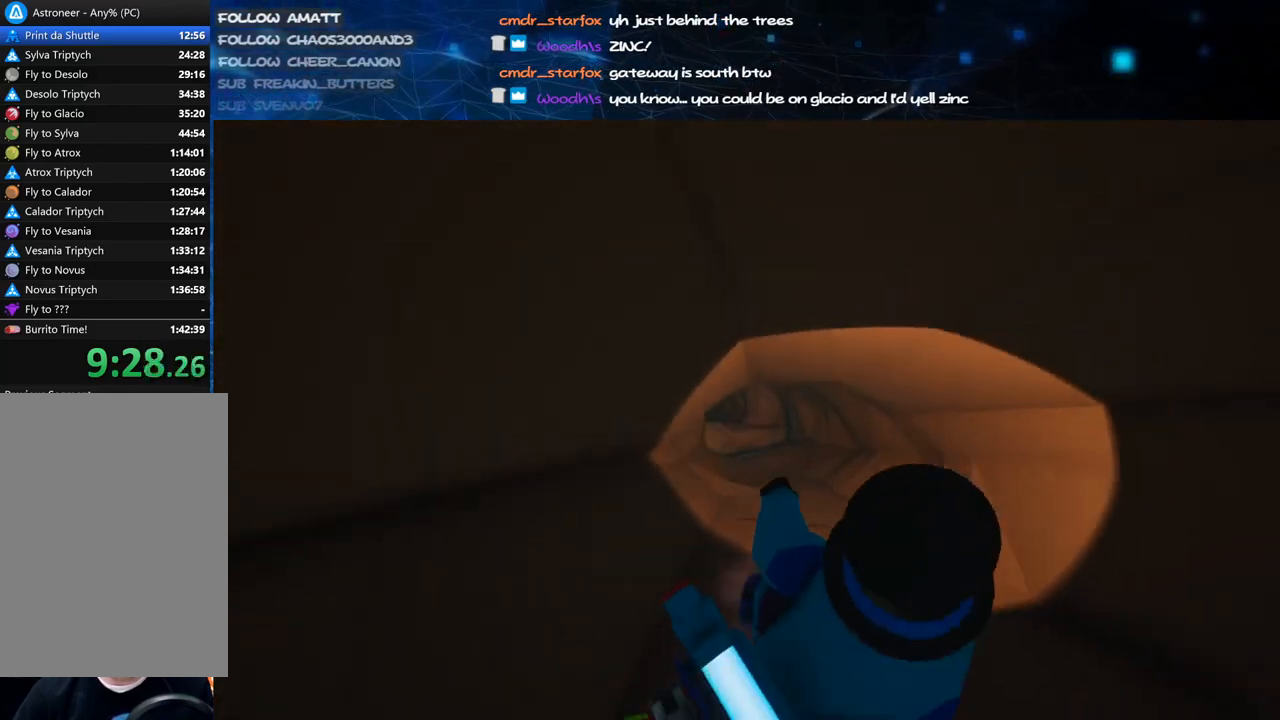
{"keys": ["s"], "mouse": ["right"], "events": [[120, "s", "up"], [220, "a", "down"], [320, "a", "up"], [420, "s", "down"]]}
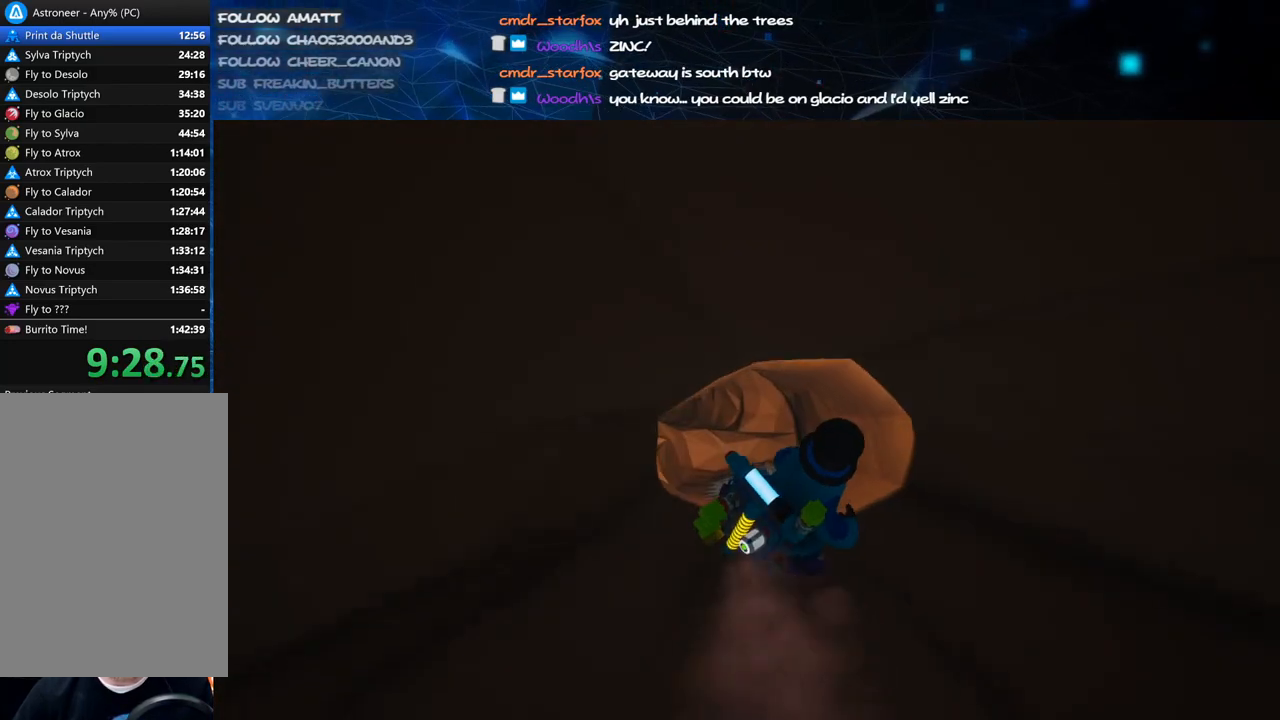
{"keys": [], "mouse": ["right"], "events": [[400, "s", "up"]]}
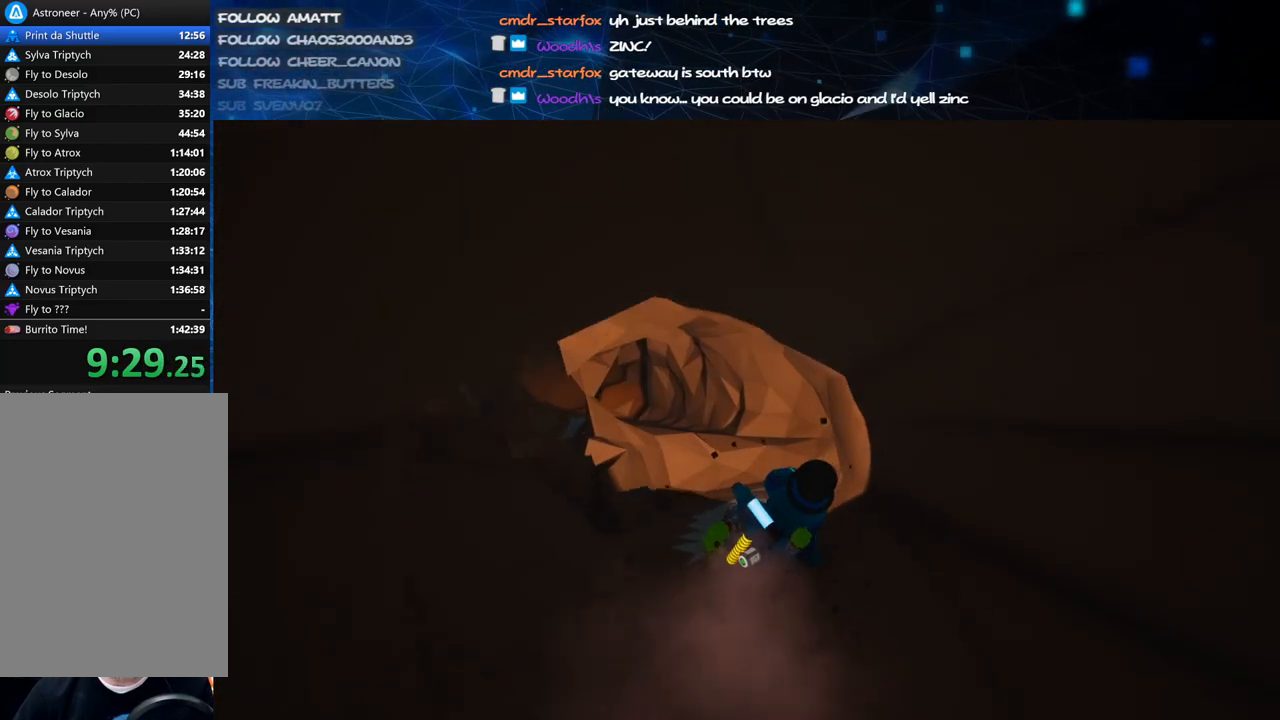
{"keys": [], "mouse": ["right"], "events": []}
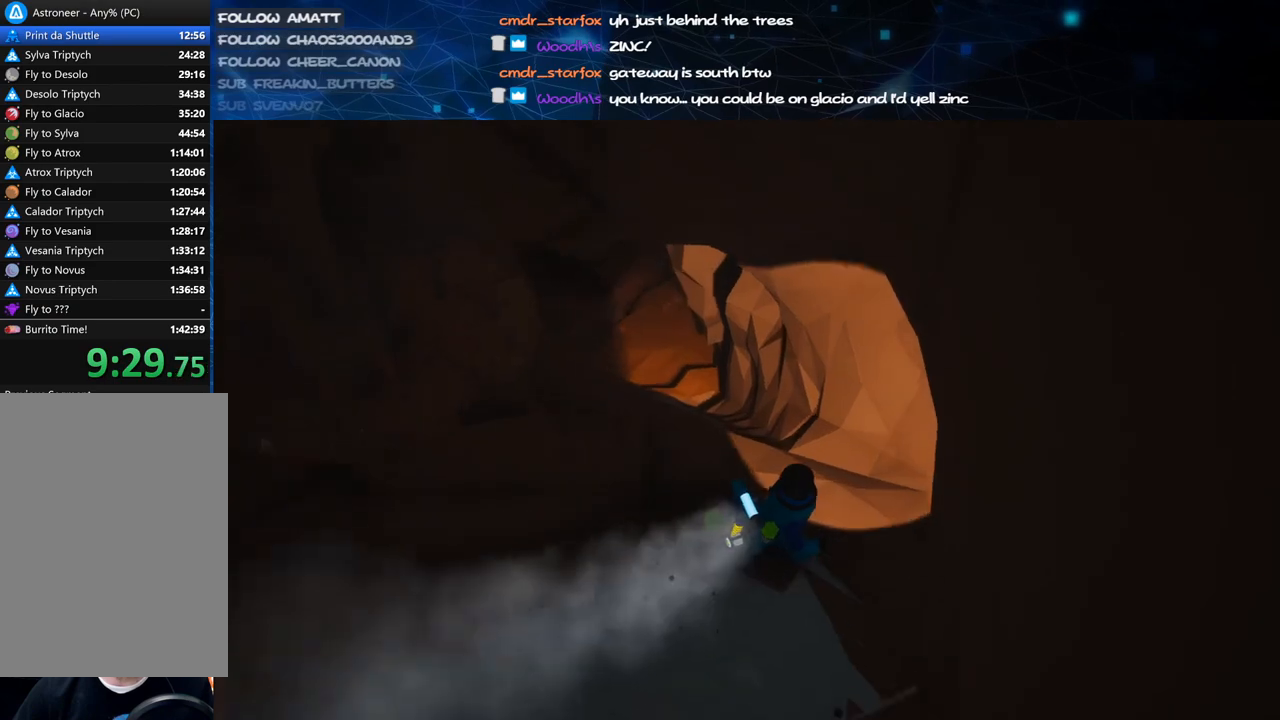
{"keys": ["a", "s"], "mouse": ["right"], "events": [[20, "a", "down"], [160, "a", "up"], [220, "s", "down"], [460, "a", "down"]]}
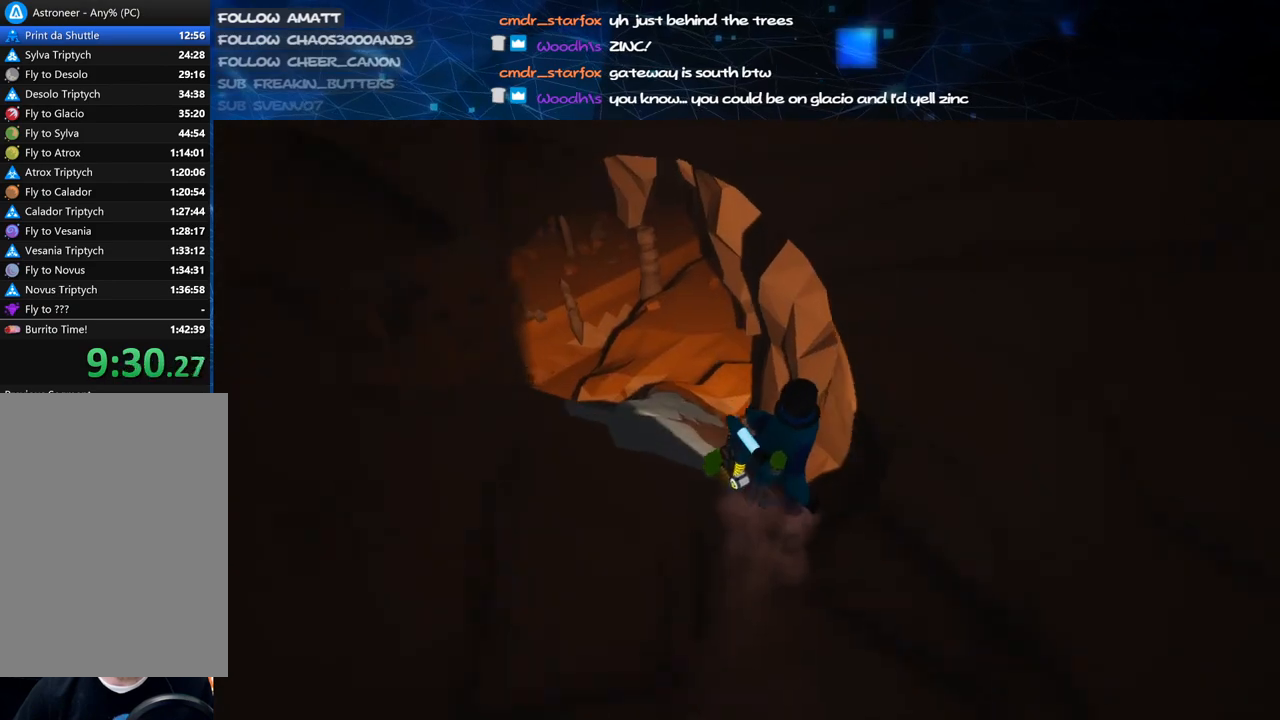
{"keys": ["d", "w"], "mouse": ["right"], "events": [[60, "s", "up"], [100, "a", "up"], [220, "a", "down"], [320, "w", "down"], [380, "a", "up"], [420, "d", "down"]]}
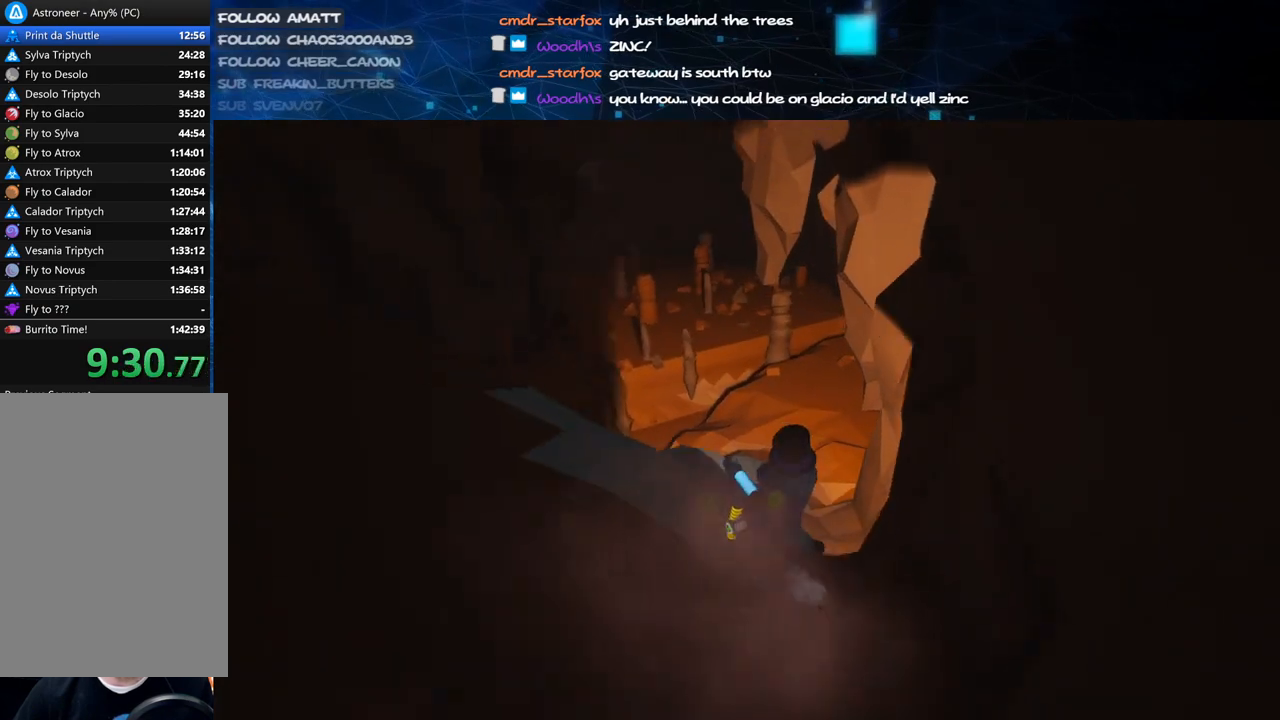
{"keys": ["a", "w"], "mouse": ["right"], "events": [[20, "d", "up"], [360, "space", "down"], [400, "a", "down"], [480, "space", "up"]]}
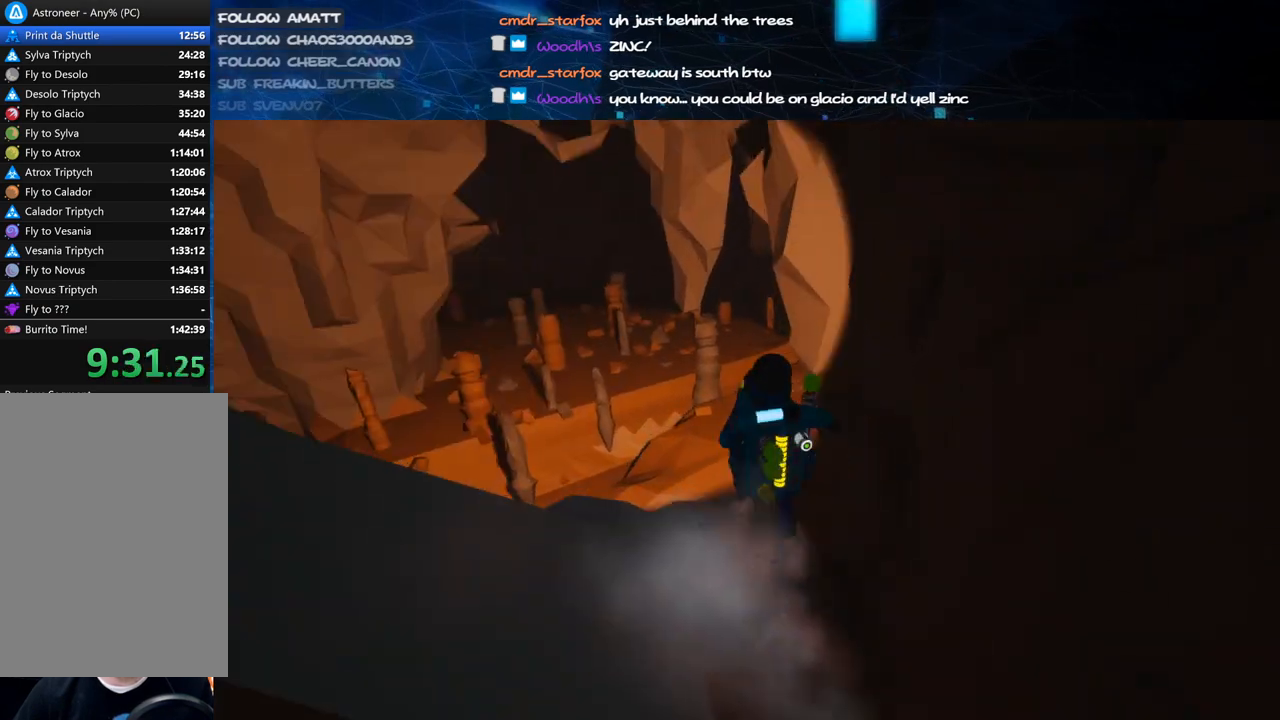
{"keys": ["w"], "mouse": ["right"], "events": [[20, "a", "up"]]}
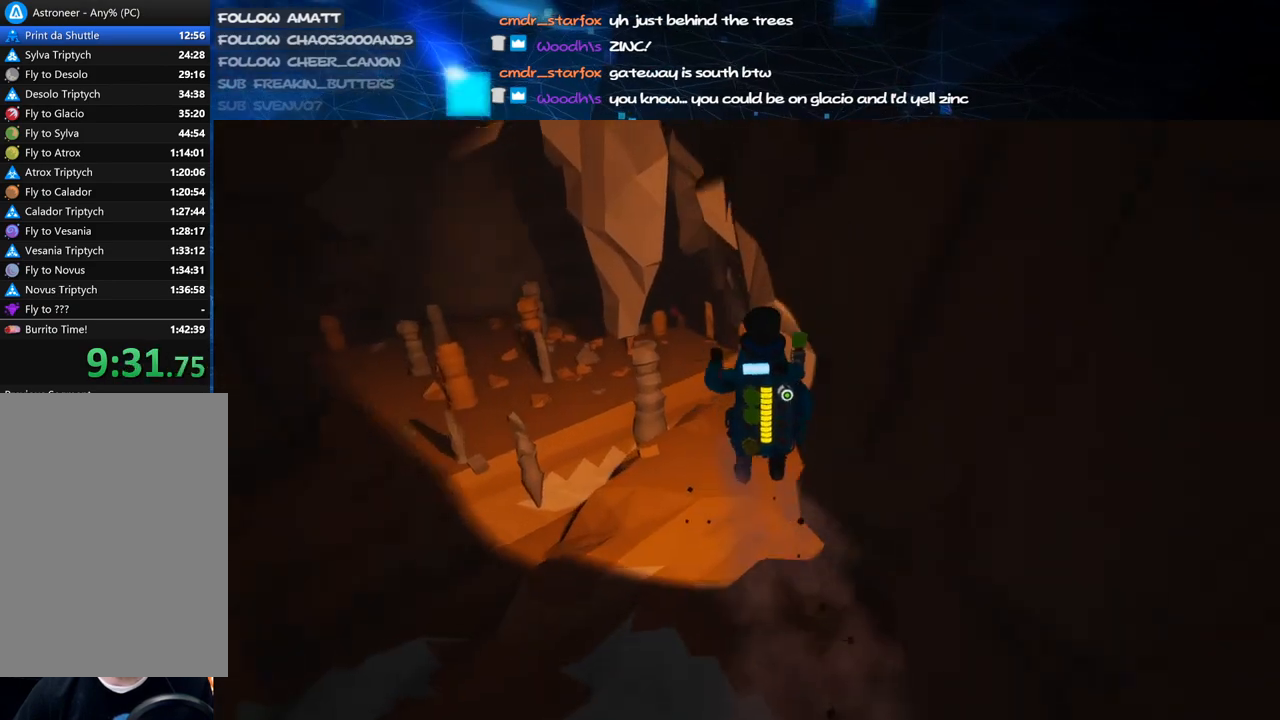
{"keys": ["w"], "mouse": ["right"], "events": [[40, "d", "down"], [260, "d", "up"]]}
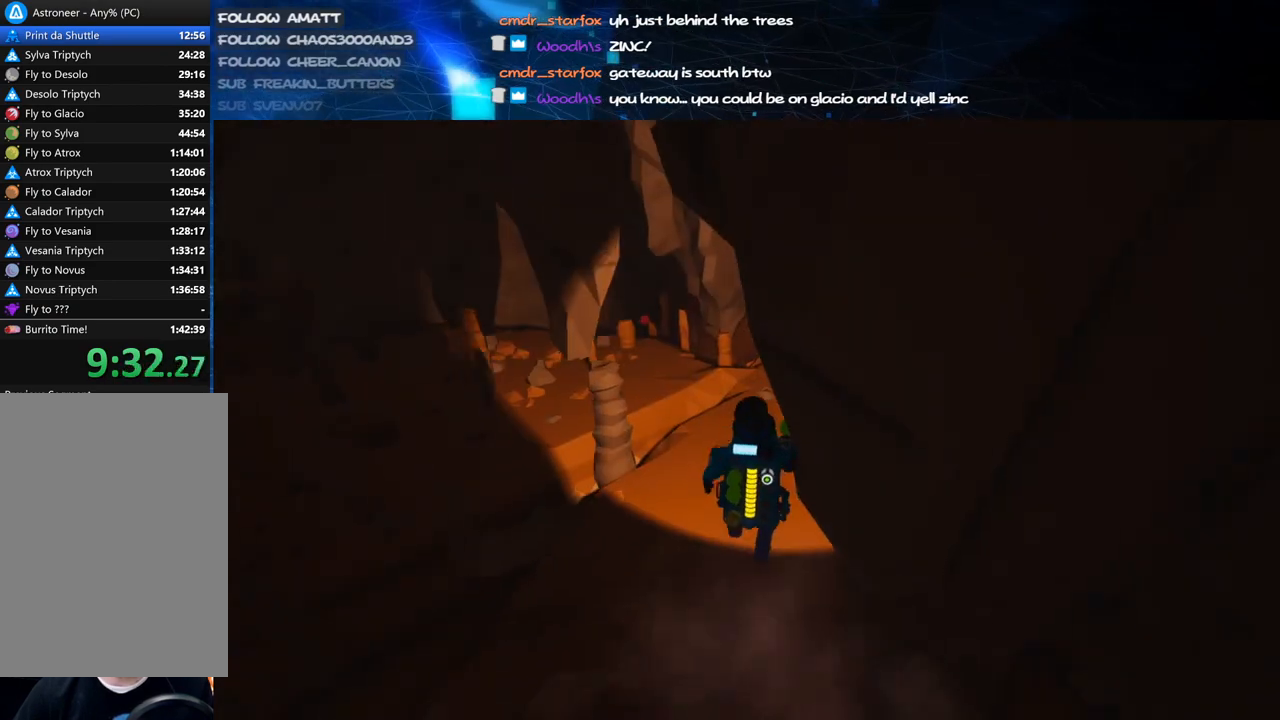
{"keys": ["a", "w"], "mouse": [], "events": [[60, "mouse_right", "up"], [280, "e", "down"], [320, "a", "down"], [400, "e", "up"]]}
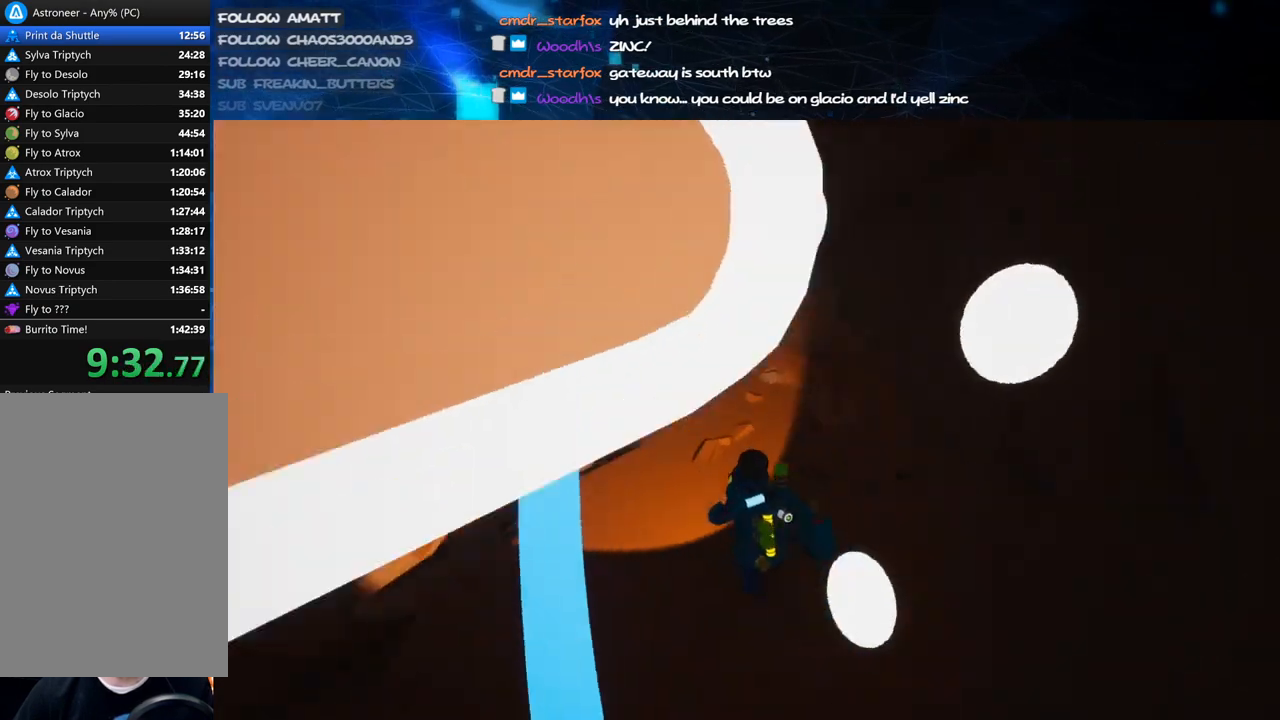
{"keys": ["w"], "mouse": [], "events": [[80, "a", "up"]]}
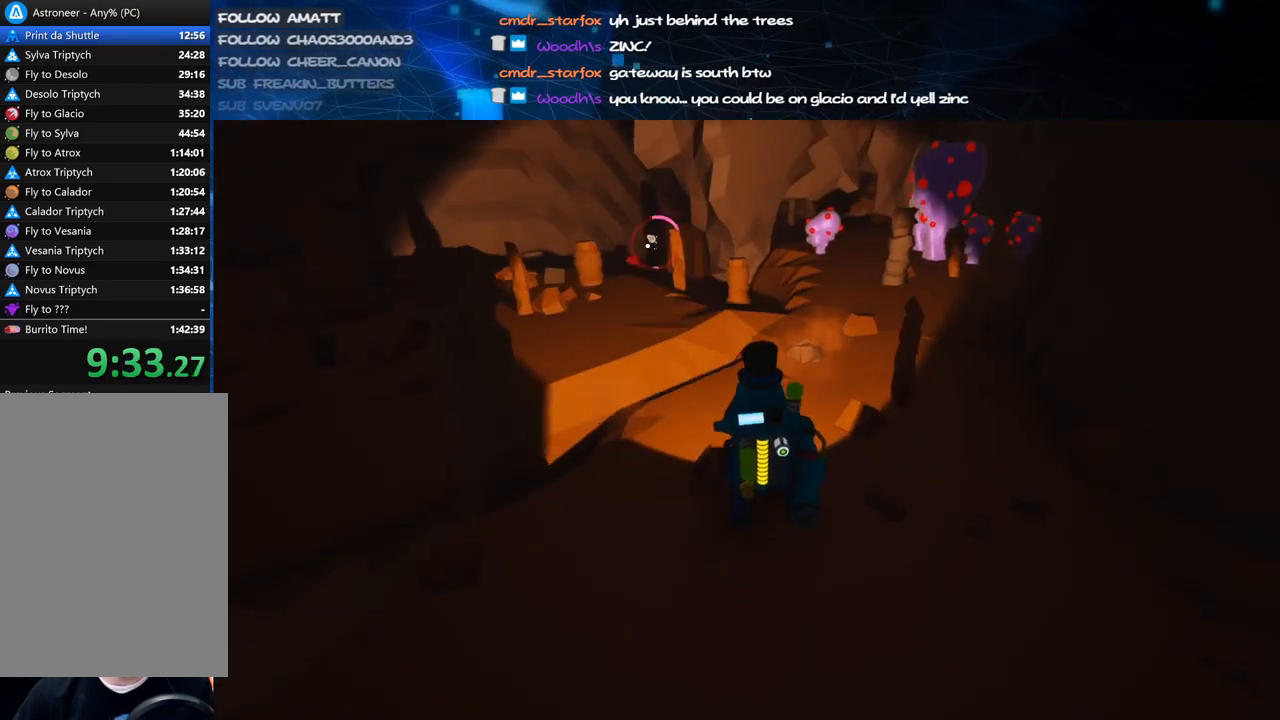
{"keys": ["a", "f"], "mouse": ["right"], "events": [[20, "w", "up"], [320, "mouse_right", "down"], [360, "f", "down"], [460, "a", "down"]]}
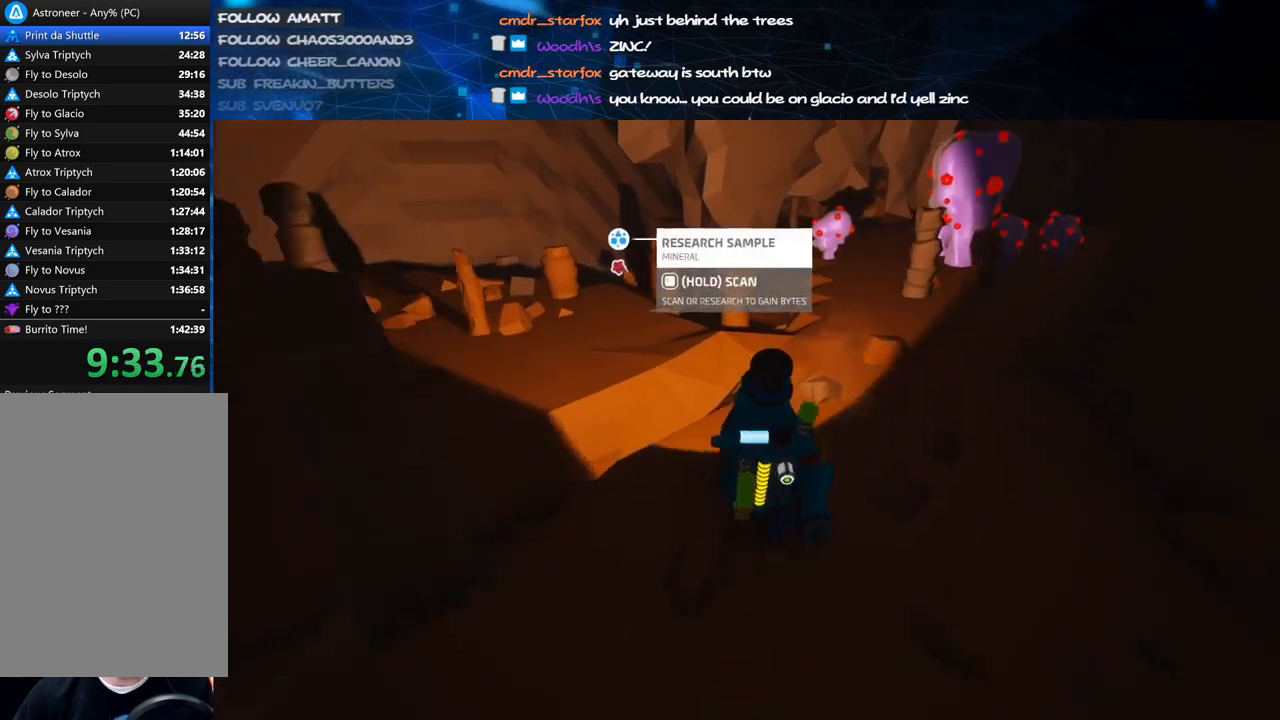
{"keys": ["a", "f", "space"], "mouse": ["right"], "events": [[200, "space", "down"]]}
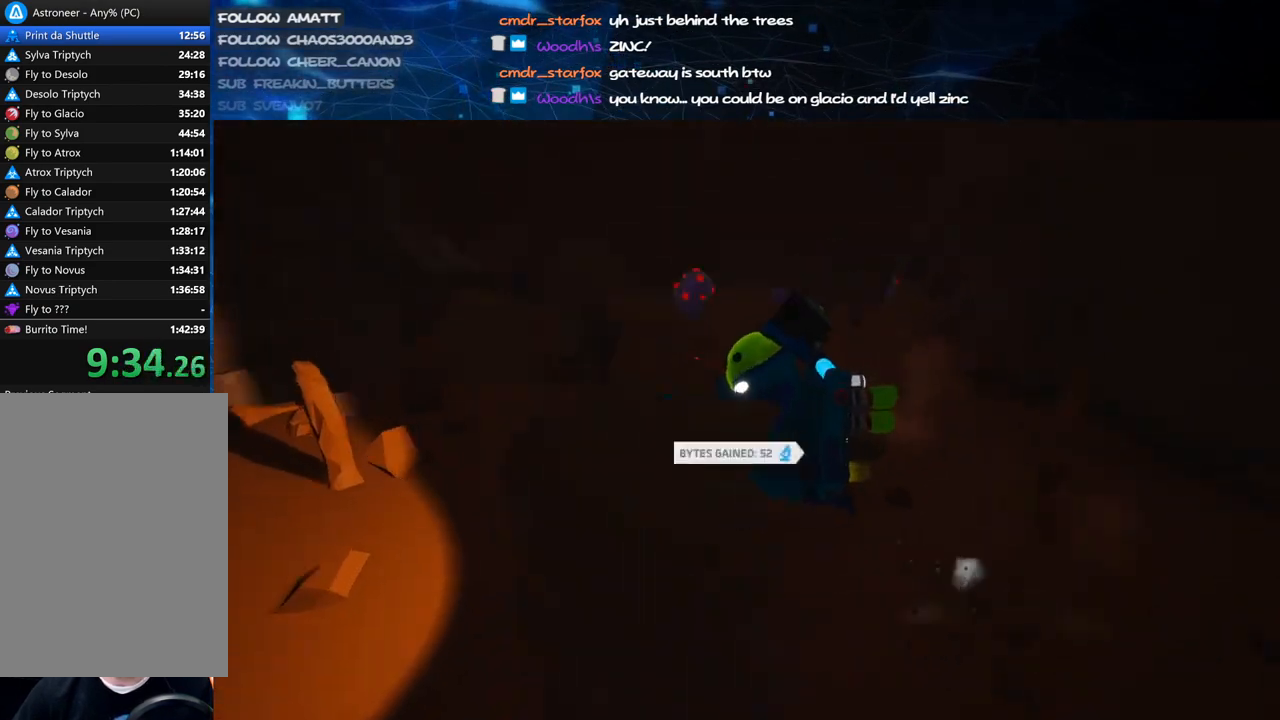
{"keys": ["shift", "w"], "mouse": ["right"], "events": [[80, "w", "down"], [120, "f", "up"], [120, "space", "up"], [420, "shift", "down"], [500, "a", "up"]]}
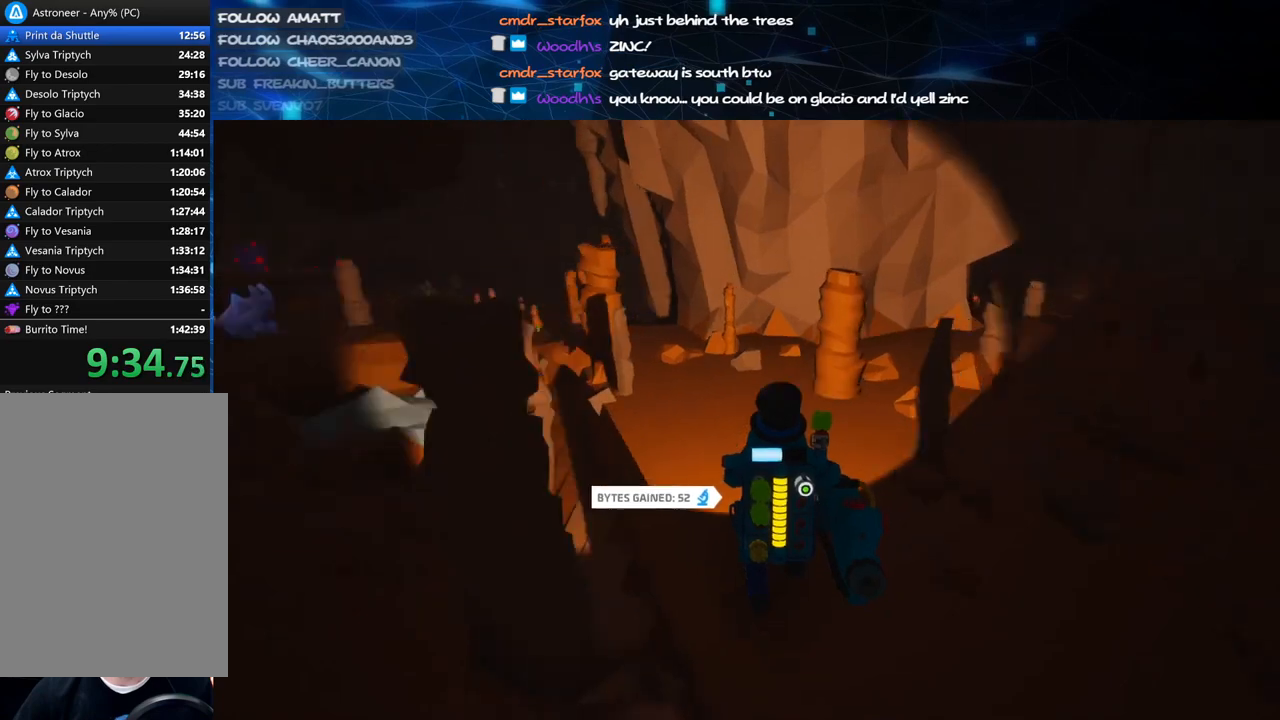
{"keys": ["d", "w"], "mouse": ["right"], "events": [[160, "shift", "up"], [500, "d", "down"]]}
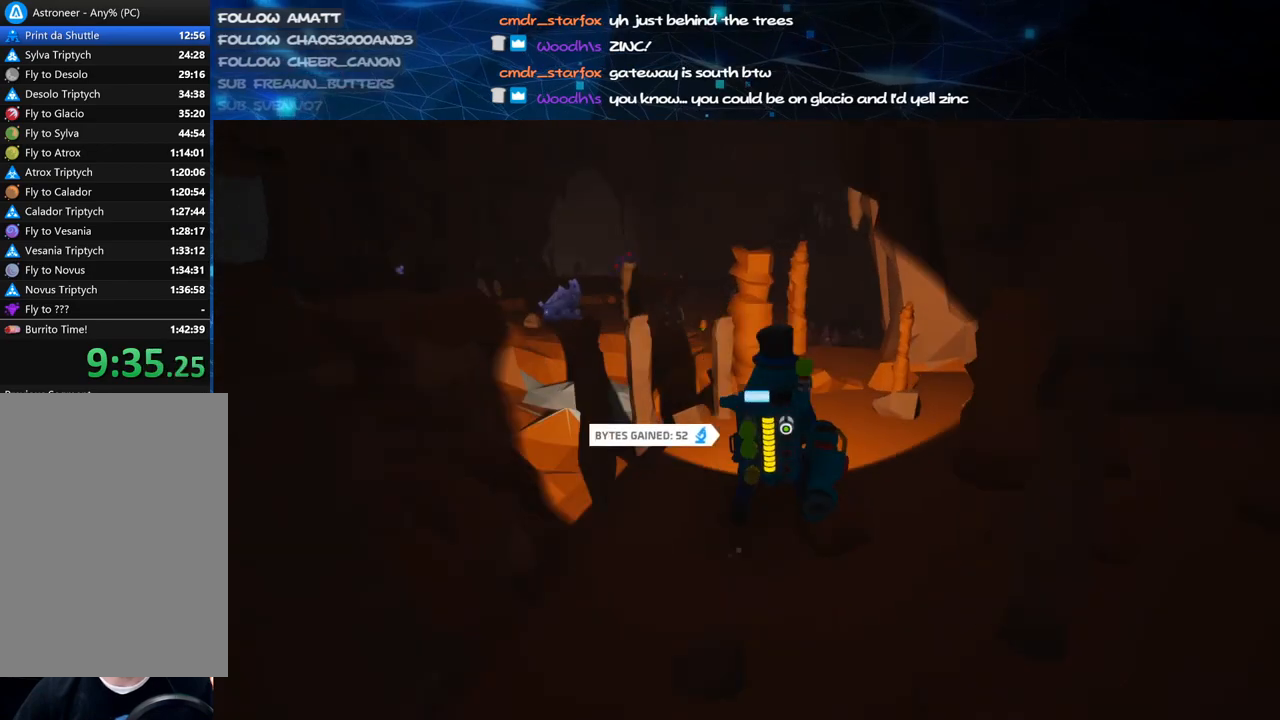
{"keys": ["w"], "mouse": ["right"], "events": [[140, "d", "up"]]}
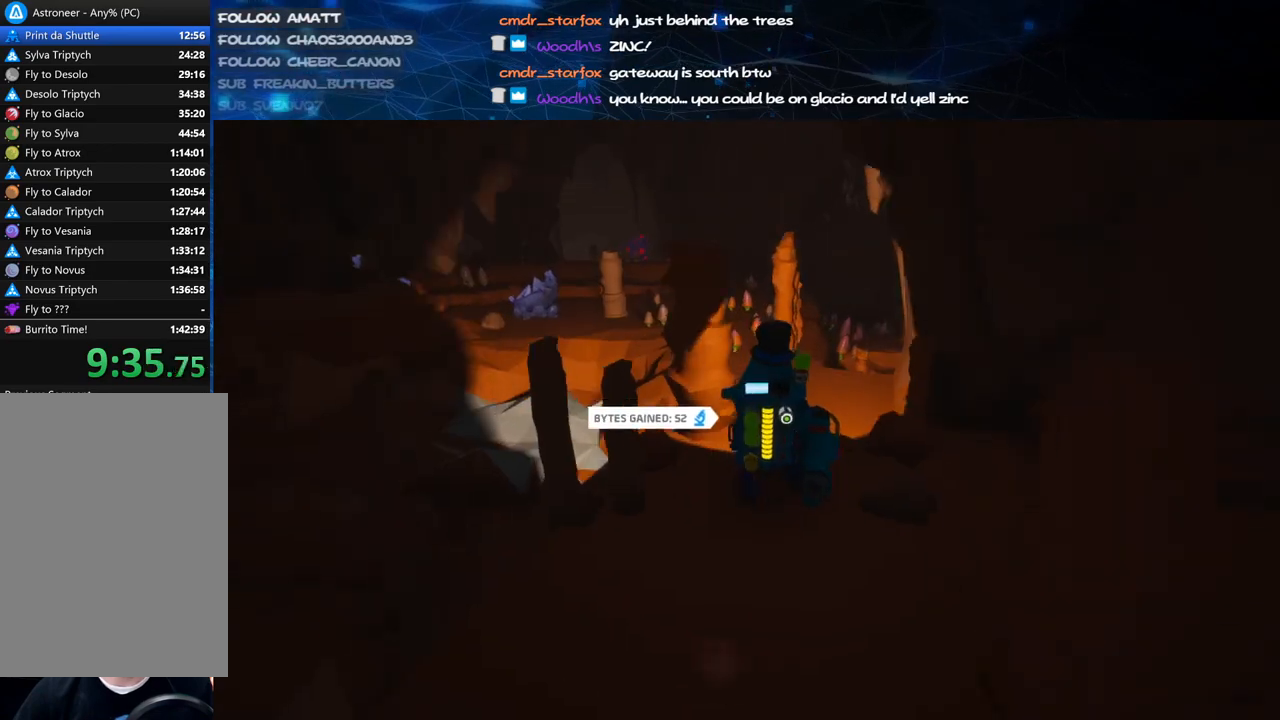
{"keys": ["w"], "mouse": ["right"], "events": [[200, "d", "down"], [280, "d", "up"], [400, "a", "down"], [440, "a", "up"]]}
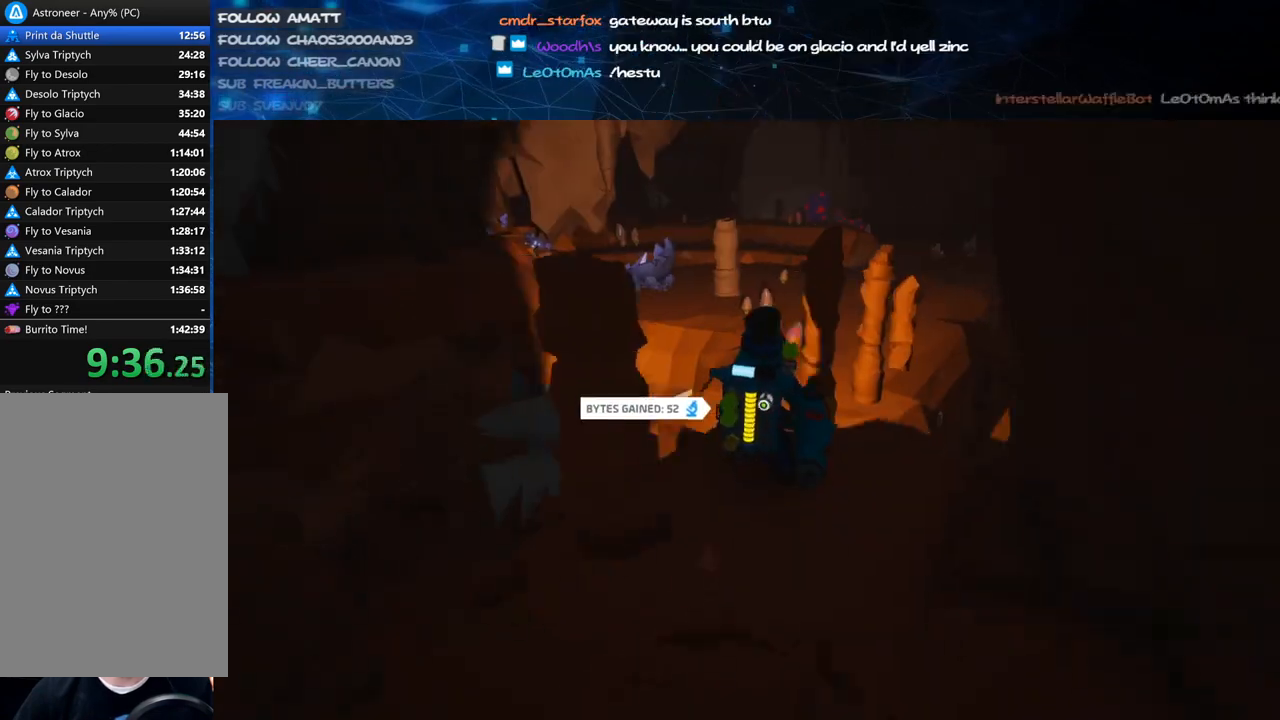
{"keys": ["a", "w"], "mouse": [], "events": [[160, "space", "down"], [220, "d", "down"], [320, "space", "up"], [340, "d", "up"], [460, "mouse_right", "up"], [480, "a", "down"]]}
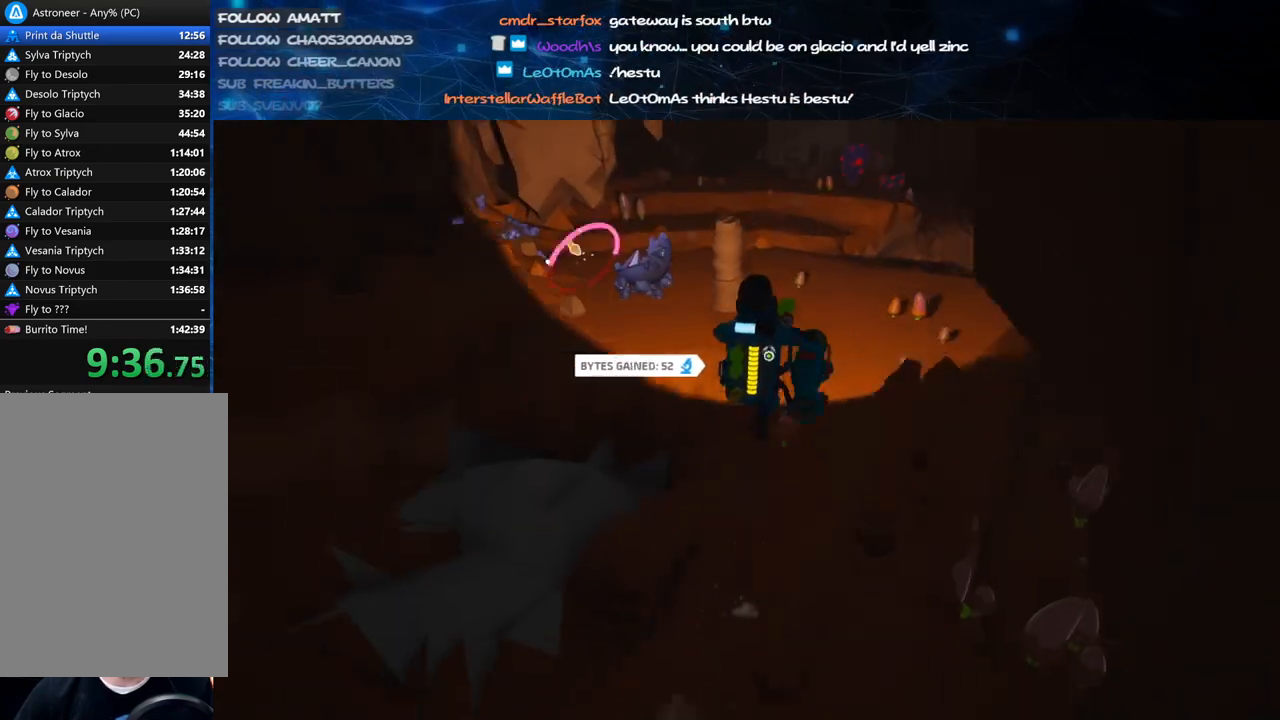
{"keys": ["d", "w"], "mouse": ["left"], "events": [[120, "a", "up"], [260, "mouse_left", "down"], [320, "d", "down"]]}
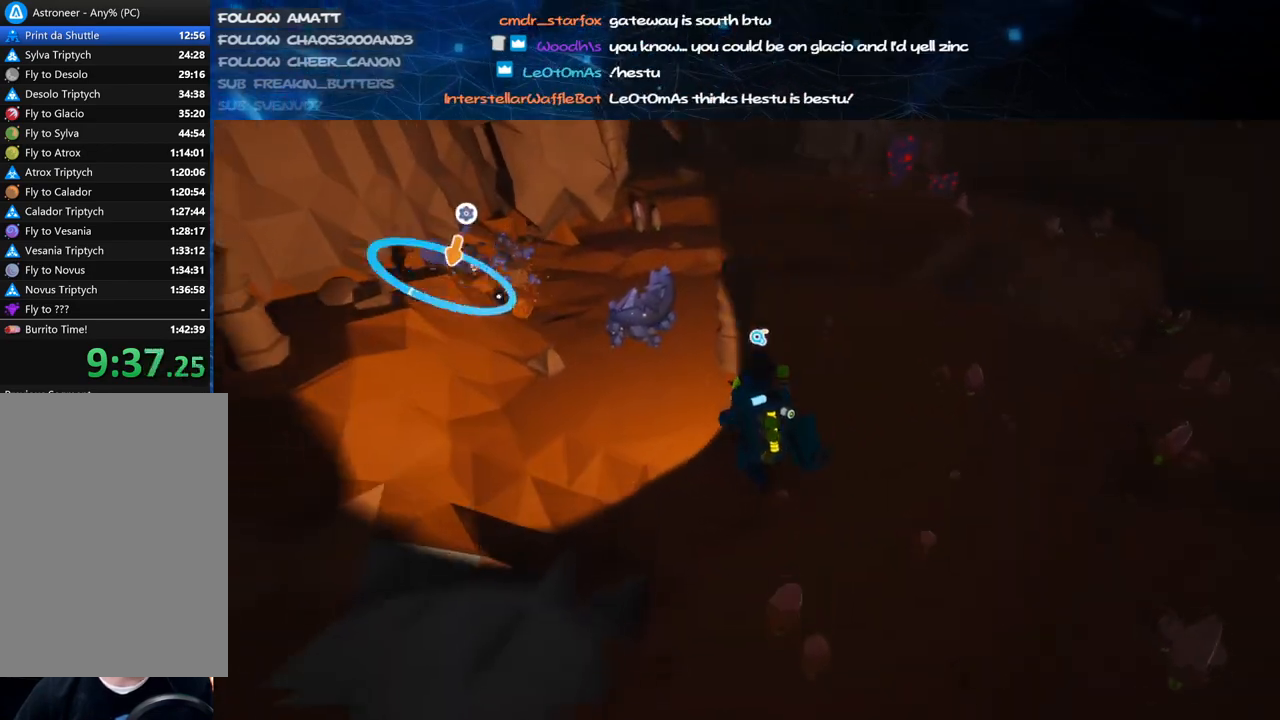
{"keys": ["d"], "mouse": ["left"], "events": [[320, "w", "up"], [360, "alt", "down"], [460, "alt", "up"]]}
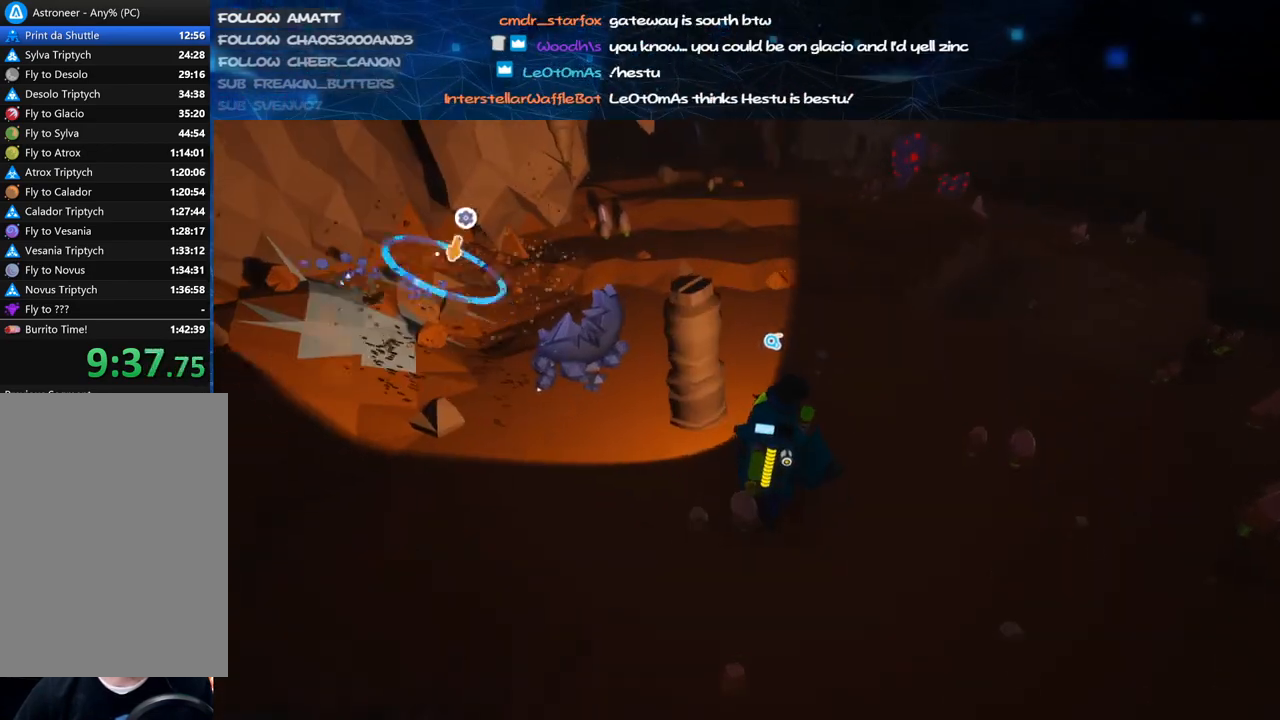
{"keys": ["d"], "mouse": ["left"], "events": [[140, "mouse_left", "up"], [140, "mouse_right", "down"], [360, "mouse_right", "up"], [420, "mouse_left", "down"]]}
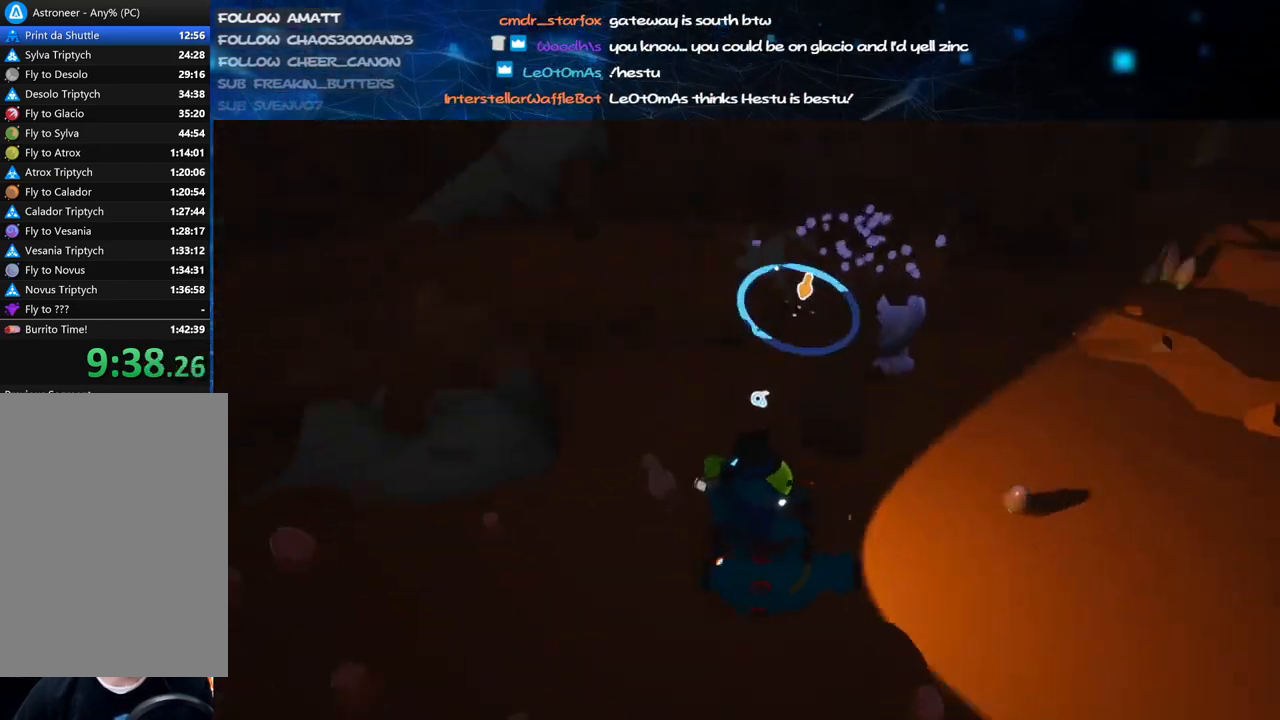
{"keys": ["d"], "mouse": ["left"], "events": [[240, "s", "down"], [400, "s", "up"]]}